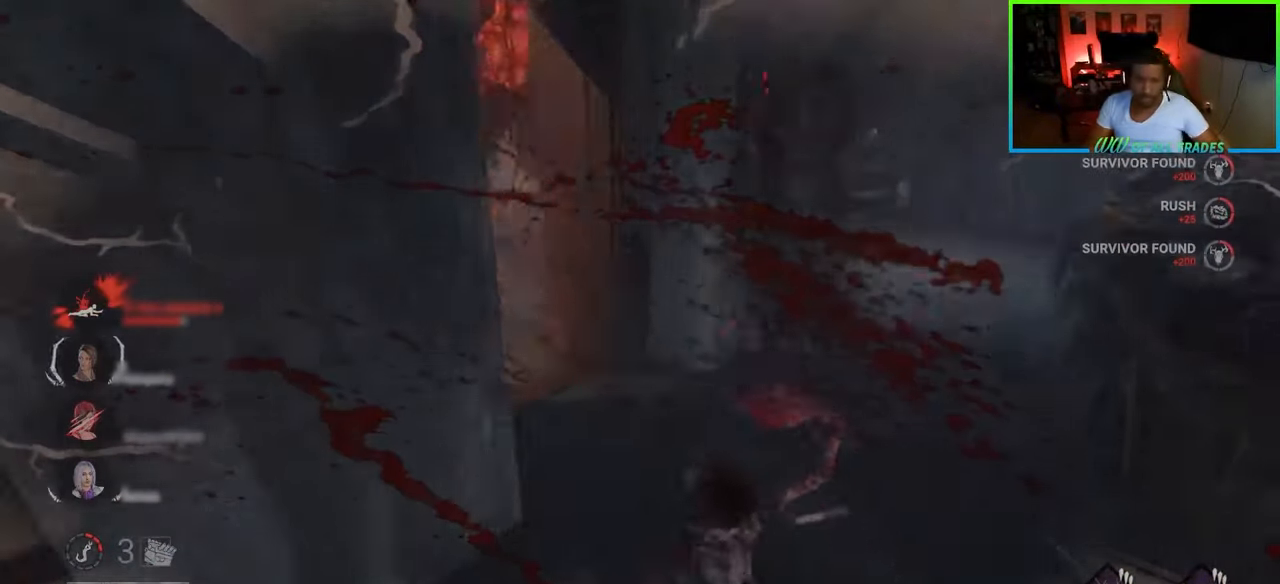
Gameplay with keyboard and mouse; each line is a JSON object with the keys and mouse buttons held at the frame after it. "events" lists presses ("down") and releases ("up") of "a", "ctrl", "d", "e", "f", "q", "r", "s", "shift", "space", "tab", "w", "mouse_left", "mouse_wheel", "mouse_right", "mouse_mb4" and "mouse_mb5" between this image and that frame as [ms after this image, input, new state], when the widget could be followed in between. "mouse_left", "mouse_wheel", "mouse_right", "mouse_mb4", "mouse_mb5" = the "left", "wheel", "right", "mb4", "mb5" buttons of the "mouse" list. No other keys are recorded. "wheel" means that the mouse wheel is clicked or scrolled. Not read: mouse_move.
{"keys": ["d", "w"], "mouse": [], "events": [[83, "s", "down"], [217, "a", "up"], [233, "d", "down"], [267, "s", "up"], [400, "w", "down"]]}
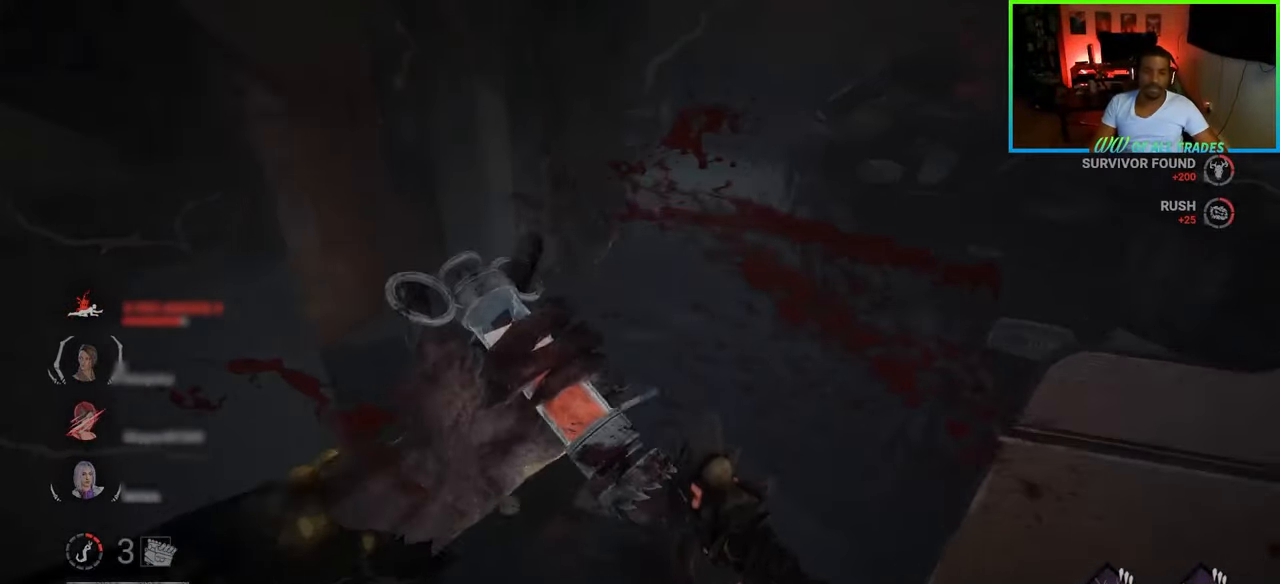
{"keys": ["d", "w"], "mouse": [], "events": []}
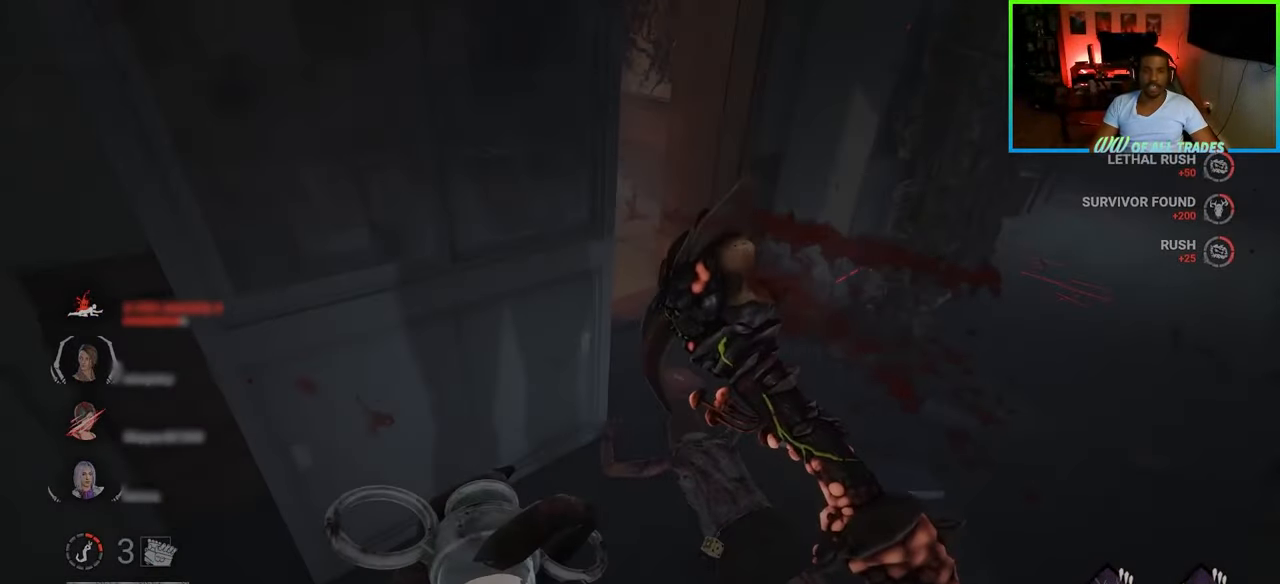
{"keys": ["d", "space", "w"], "mouse": [], "events": [[483, "space", "down"]]}
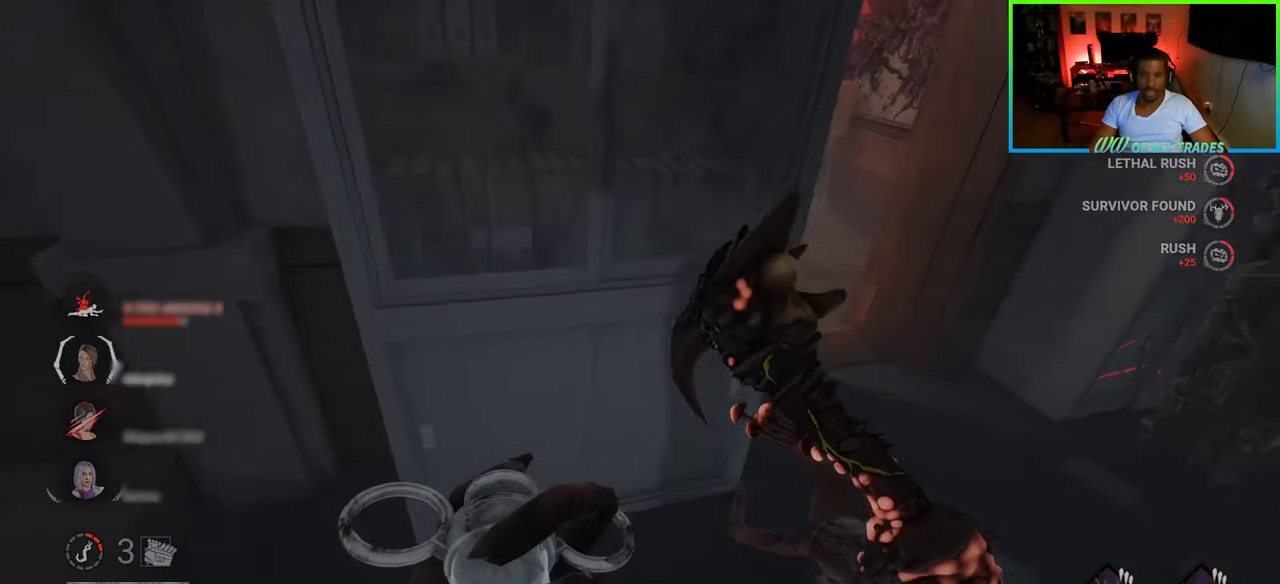
{"keys": ["d", "space", "w"], "mouse": [], "events": [[150, "space", "up"], [217, "space", "down"], [300, "space", "up"], [367, "space", "down"], [467, "space", "up"], [500, "space", "down"]]}
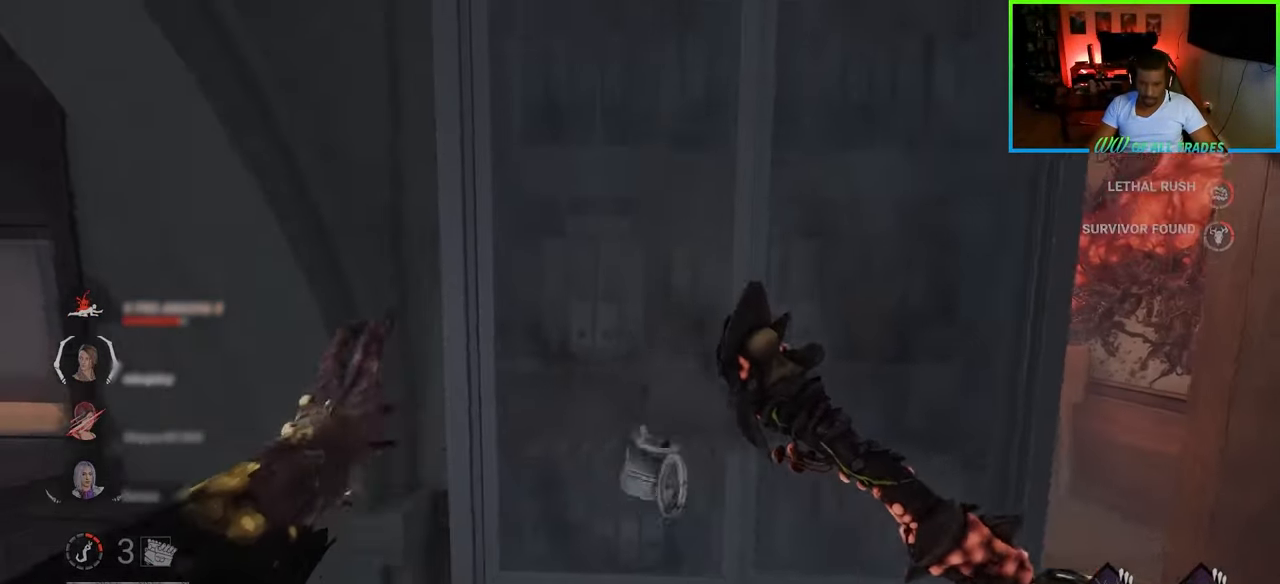
{"keys": ["d"], "mouse": [], "events": [[100, "space", "up"], [133, "space", "down"], [250, "space", "up"], [267, "space", "down"], [367, "space", "up"], [383, "w", "up"], [400, "space", "down"], [500, "space", "up"]]}
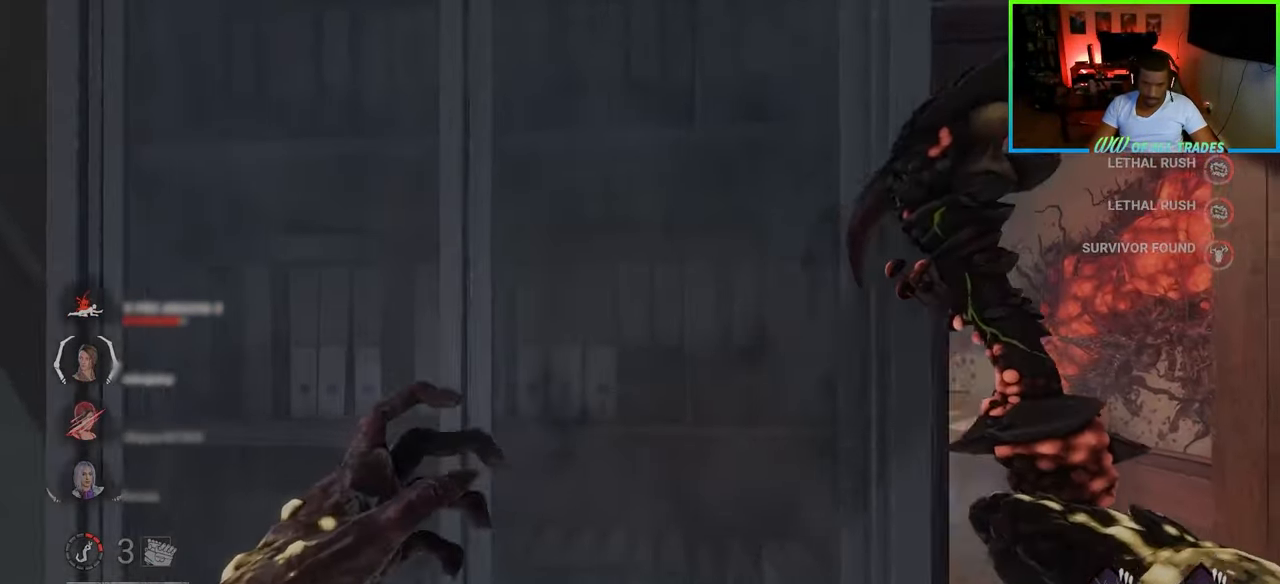
{"keys": ["space", "w"], "mouse": [], "events": [[50, "space", "down"], [100, "space", "up"], [117, "d", "up"], [150, "w", "down"], [183, "space", "down"], [250, "space", "up"], [333, "space", "down"], [400, "space", "up"], [483, "space", "down"]]}
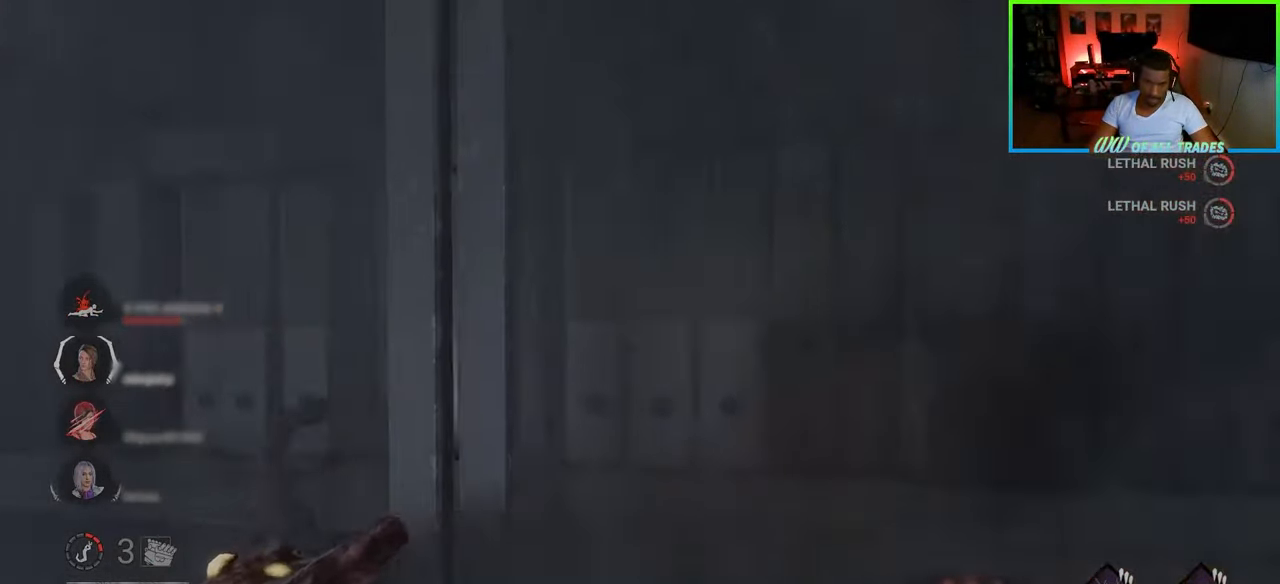
{"keys": ["a", "d", "s"], "mouse": [], "events": [[33, "w", "up"], [67, "d", "down"], [200, "s", "down"], [217, "space", "up"], [267, "space", "down"], [350, "a", "down"], [350, "space", "up"], [400, "space", "down"], [500, "space", "up"]]}
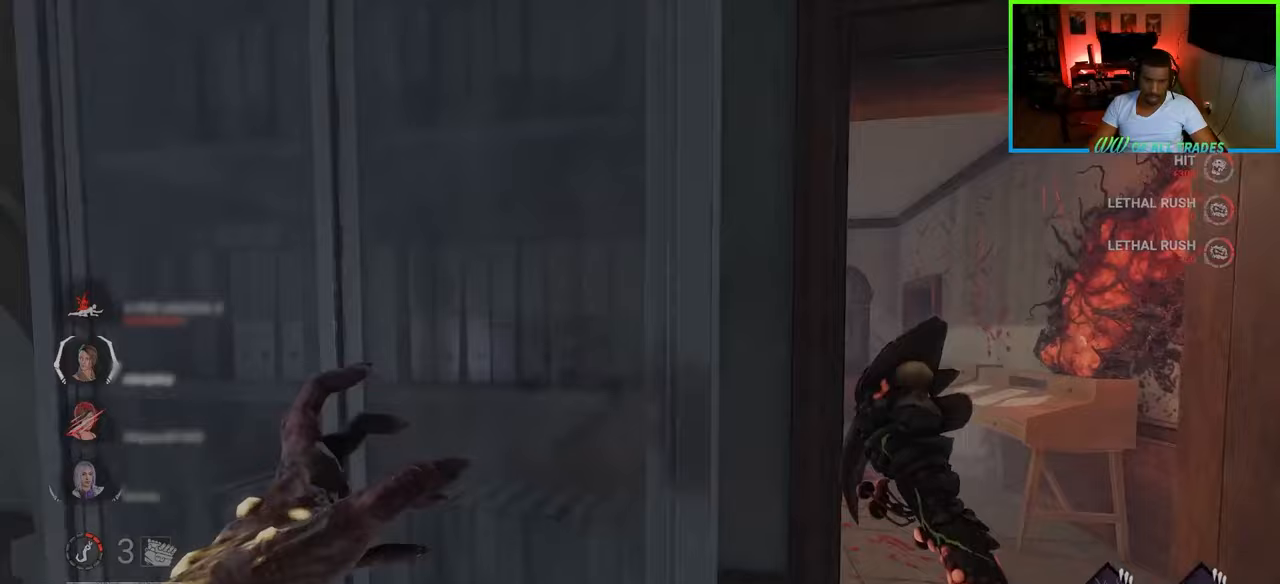
{"keys": ["d", "space"], "mouse": [], "events": [[50, "space", "down"], [117, "space", "up"], [167, "space", "down"], [250, "space", "up"], [283, "a", "up"], [317, "space", "down"], [400, "s", "up"], [417, "space", "up"], [483, "space", "down"]]}
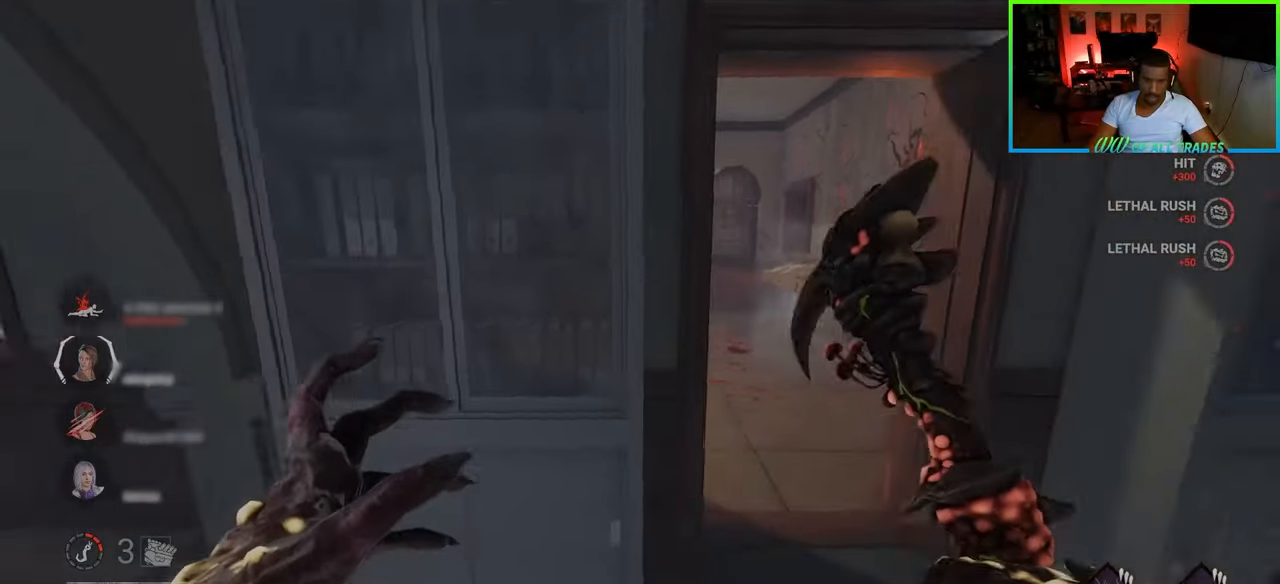
{"keys": [], "mouse": [], "events": [[17, "w", "down"], [117, "space", "up"], [333, "d", "up"], [417, "d", "down"], [417, "space", "down"], [467, "w", "up"], [483, "d", "up"], [500, "space", "up"]]}
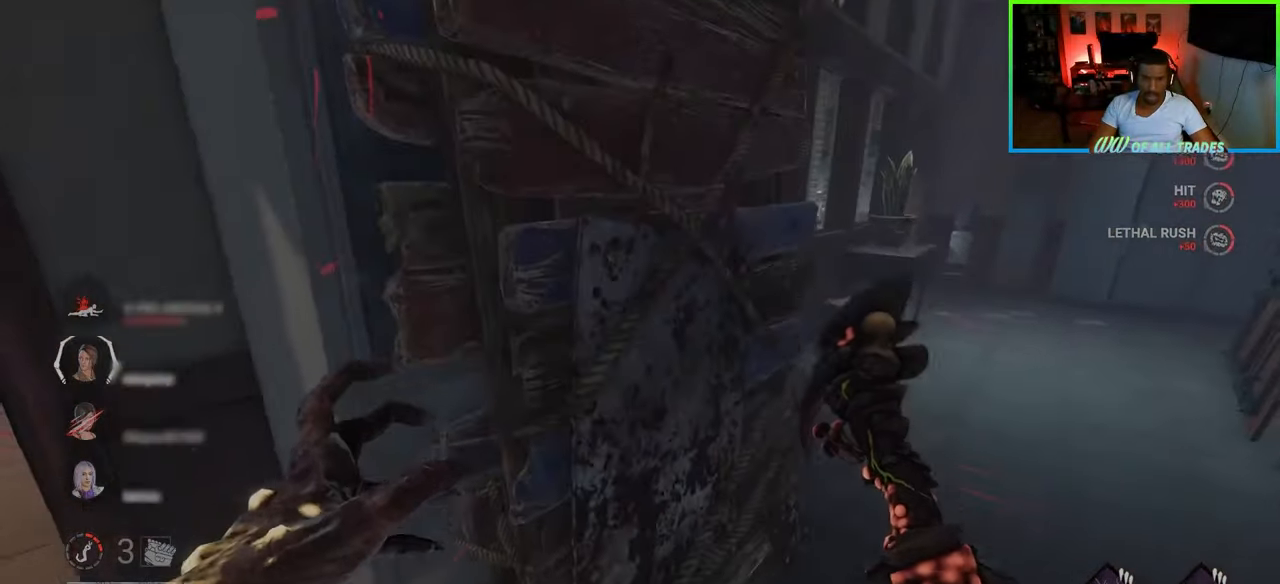
{"keys": ["w"], "mouse": [], "events": [[267, "d", "down"], [400, "w", "down"], [450, "d", "up"]]}
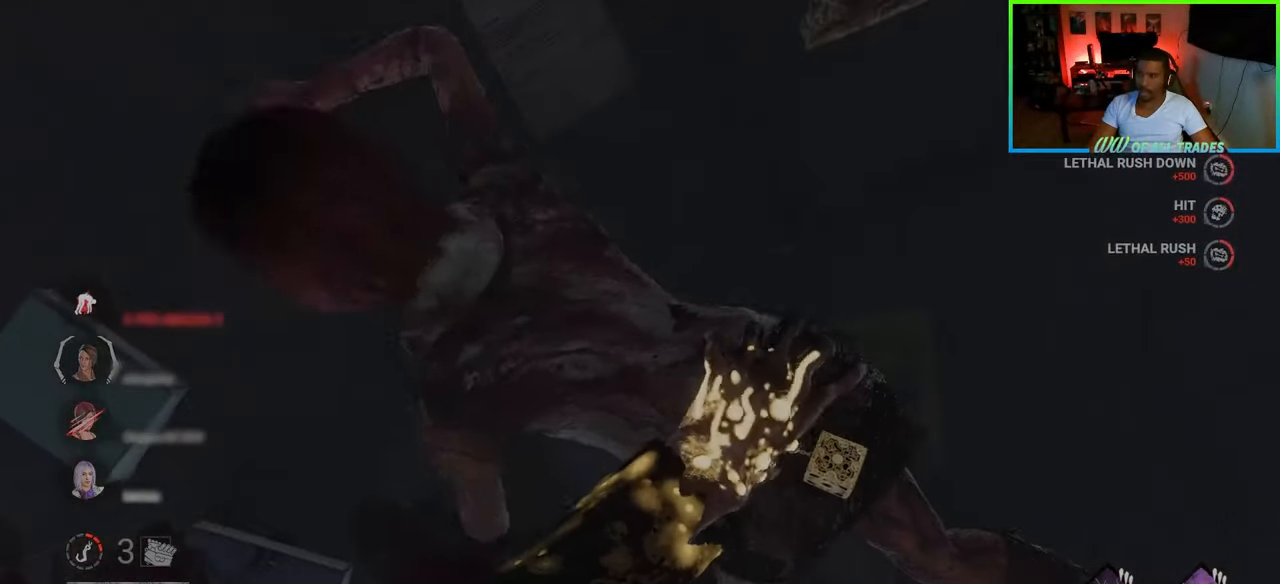
{"keys": ["s"], "mouse": [], "events": [[167, "a", "down"], [200, "w", "up"], [317, "s", "down"], [333, "a", "up"]]}
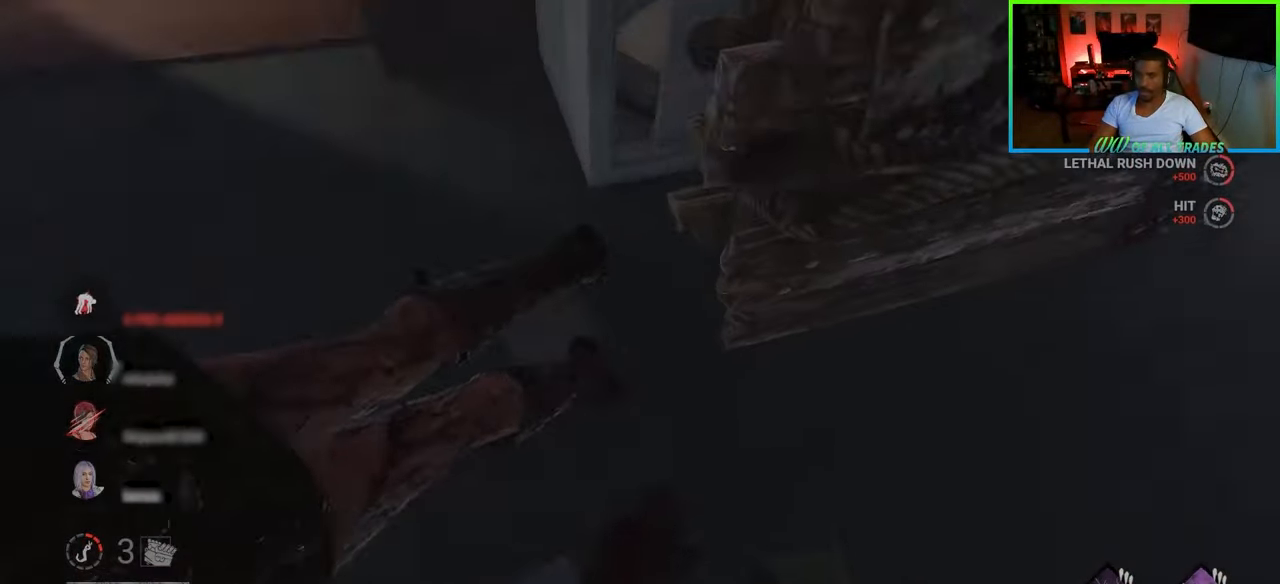
{"keys": ["a", "s", "shift"], "mouse": [], "events": [[50, "shift", "down"], [100, "a", "down"]]}
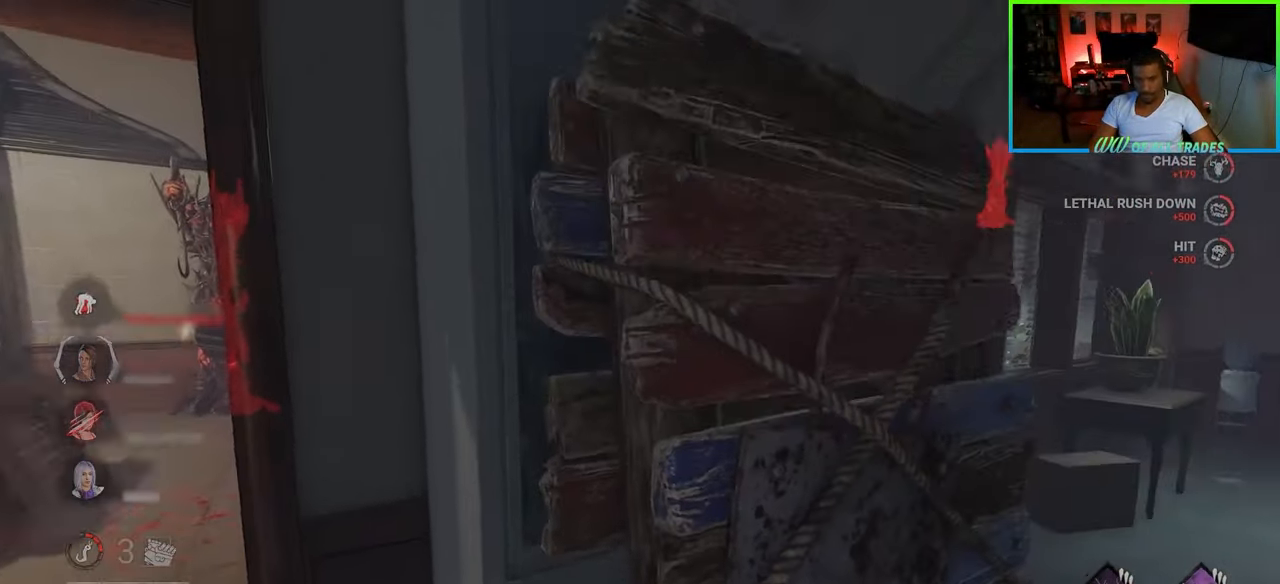
{"keys": ["a", "shift"], "mouse": [], "events": [[283, "s", "up"]]}
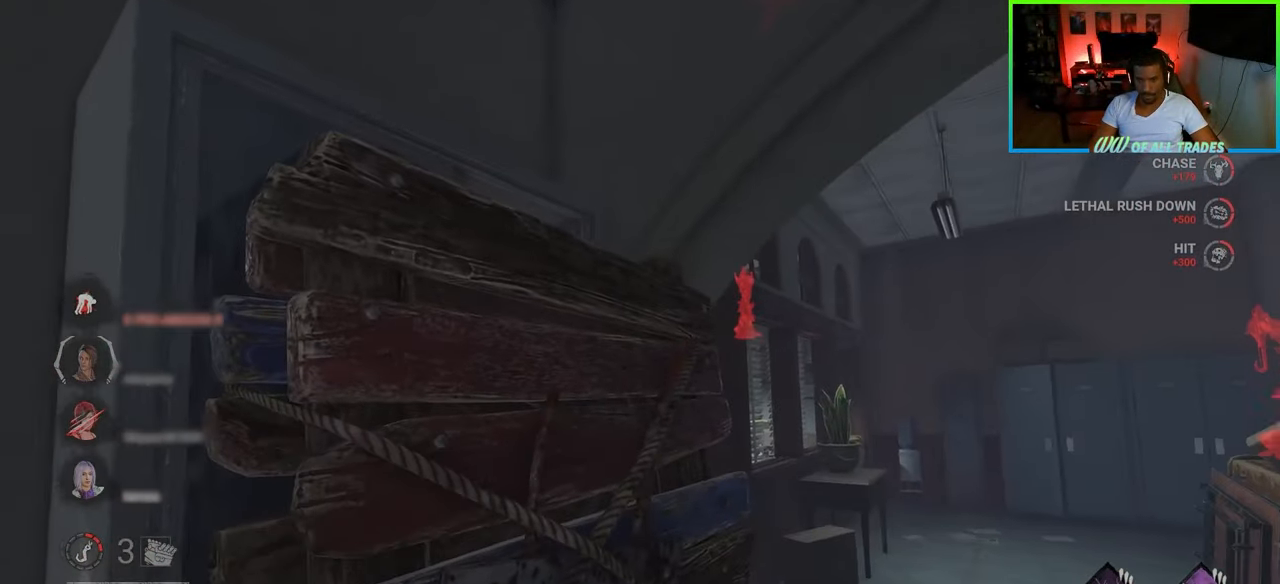
{"keys": ["a", "shift", "w"], "mouse": [], "events": [[117, "w", "down"]]}
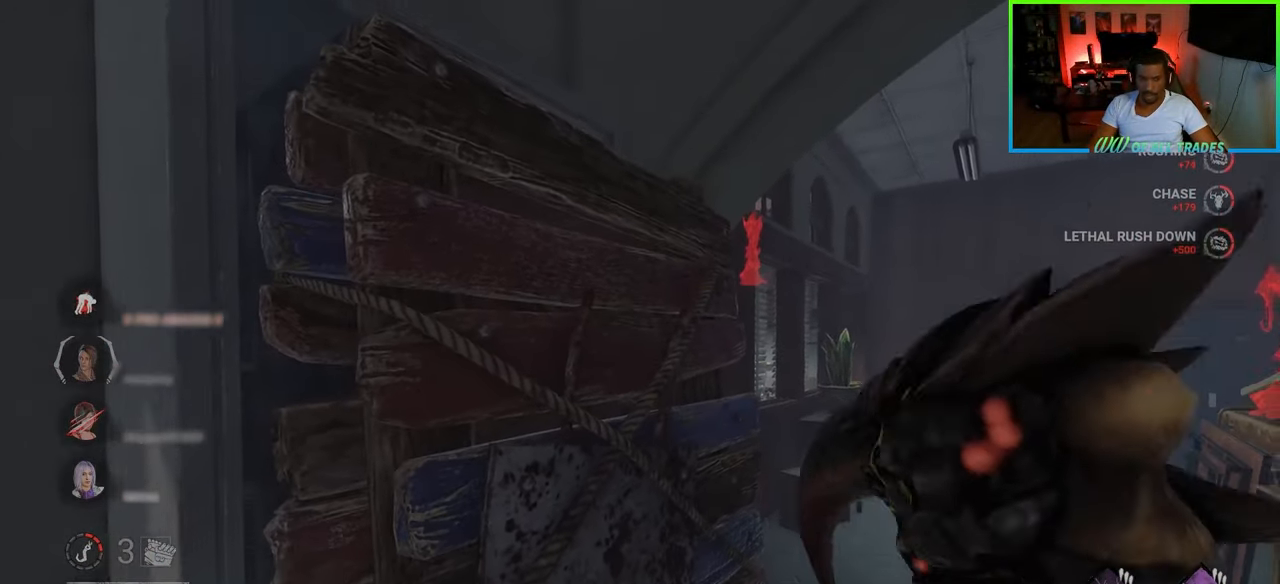
{"keys": ["a", "shift", "w"], "mouse": [], "events": []}
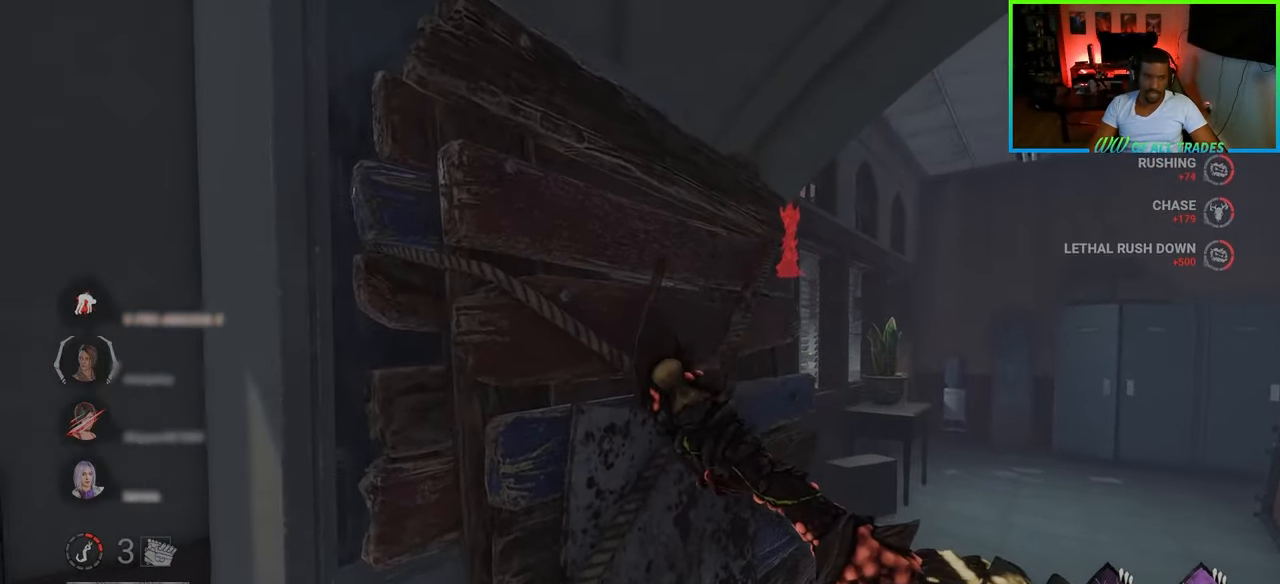
{"keys": ["w"], "mouse": [], "events": [[167, "a", "up"], [167, "shift", "up"], [317, "d", "down"], [450, "d", "up"]]}
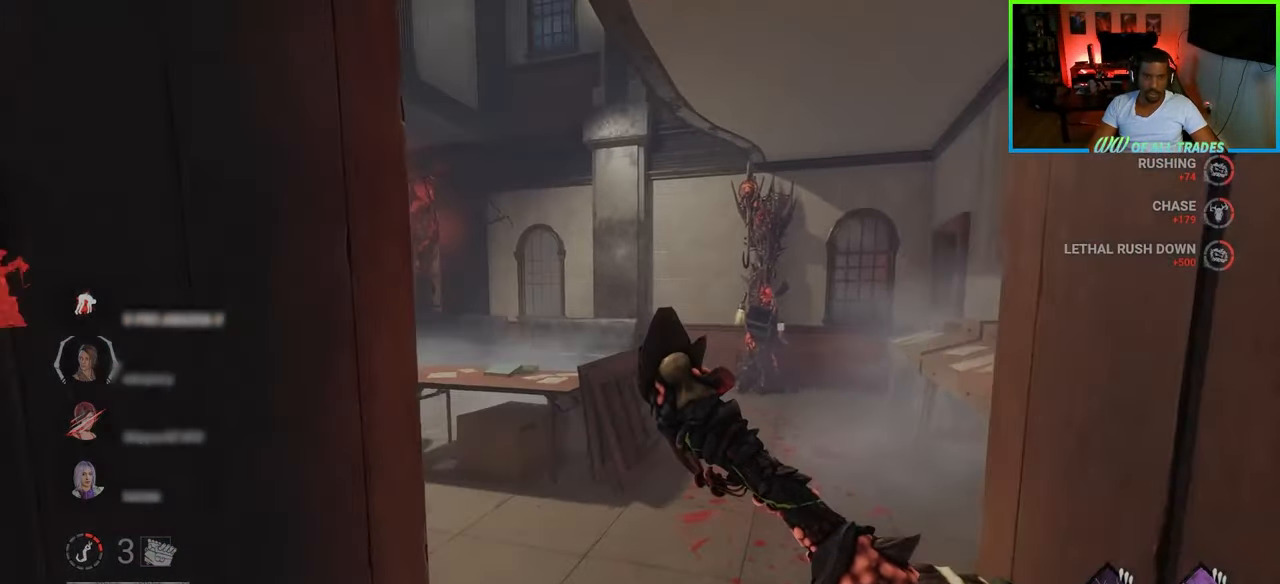
{"keys": ["d", "w"], "mouse": [], "events": [[117, "d", "down"]]}
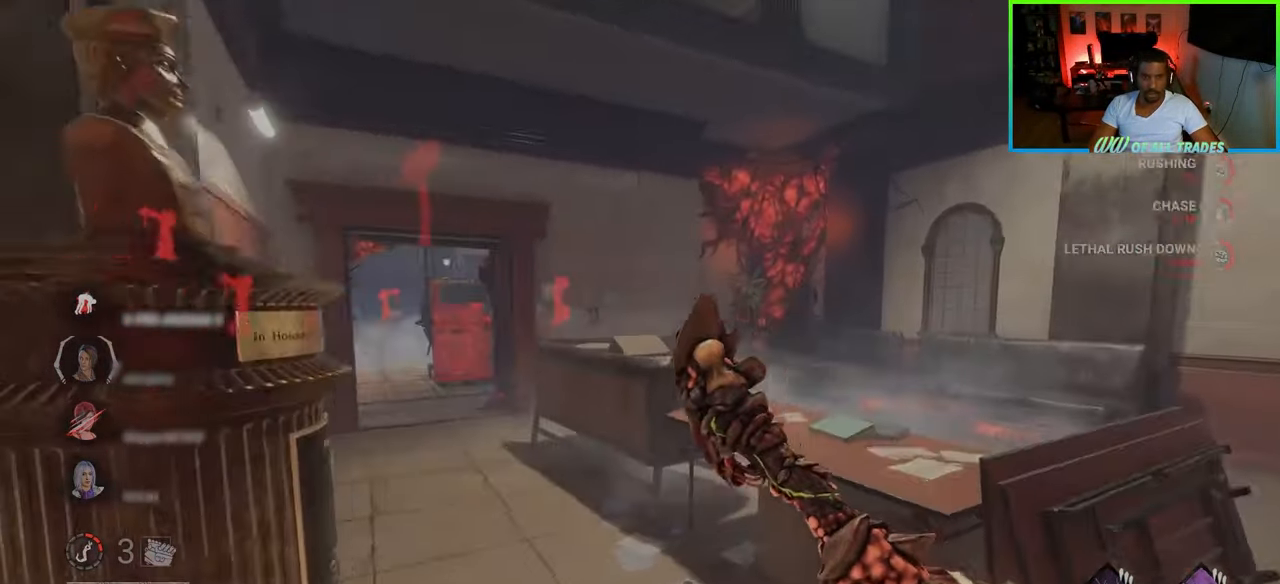
{"keys": ["d", "w"], "mouse": [], "events": []}
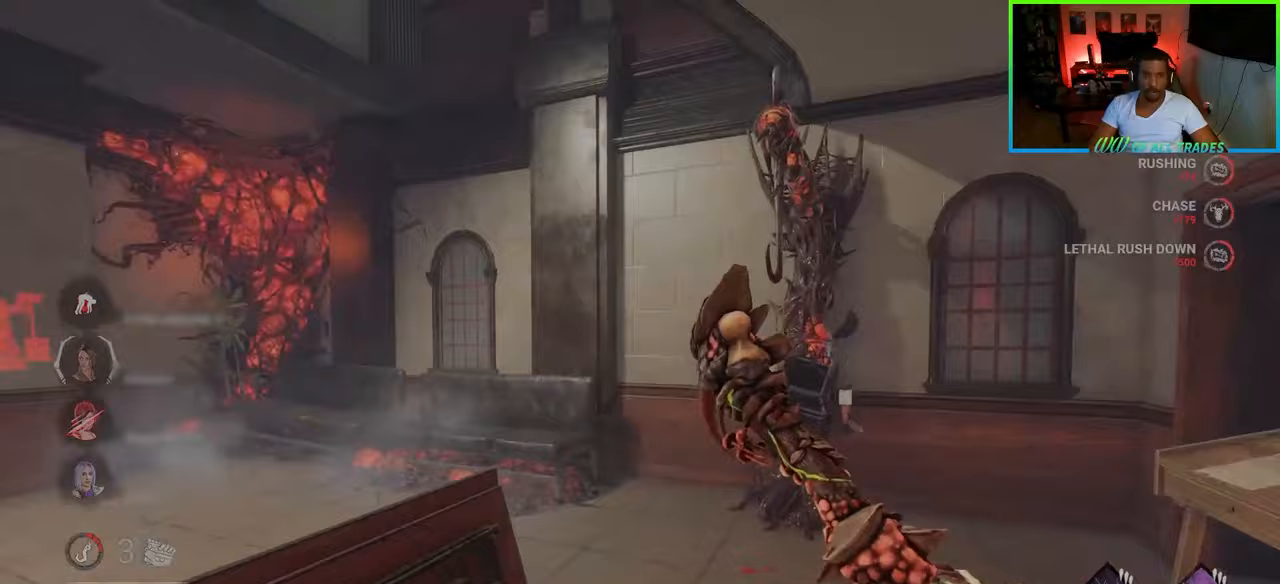
{"keys": ["a", "w"], "mouse": [], "events": [[100, "d", "up"], [383, "a", "down"]]}
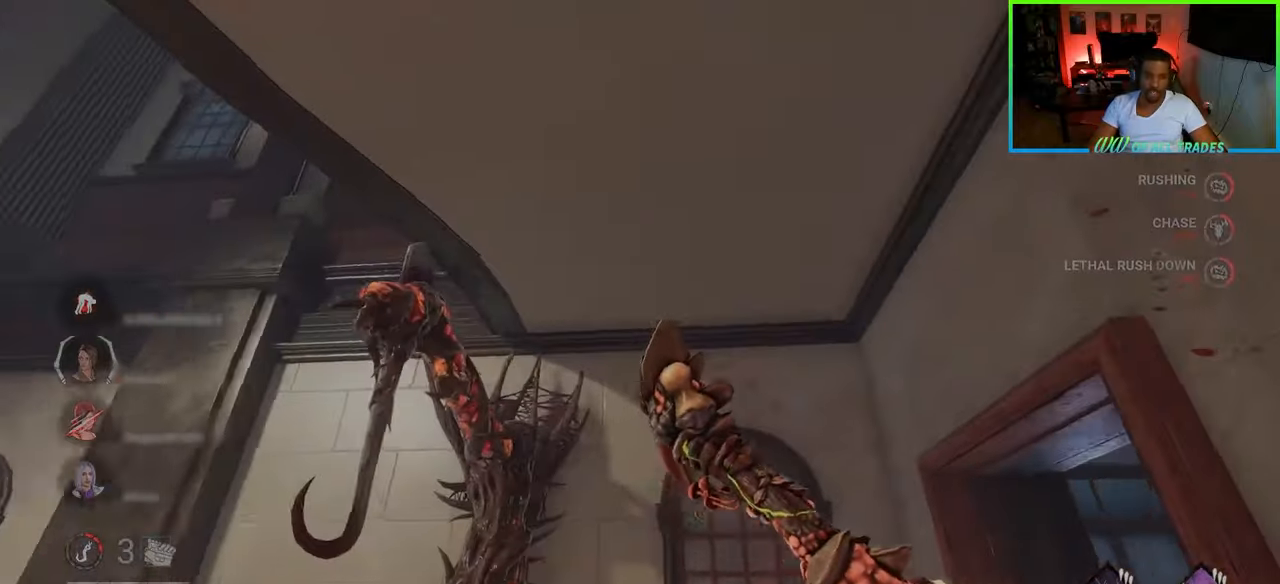
{"keys": [], "mouse": [], "events": [[117, "space", "down"], [183, "space", "up"], [267, "space", "down"], [333, "space", "up"], [383, "space", "down"], [450, "w", "up"], [500, "a", "up"], [500, "space", "up"]]}
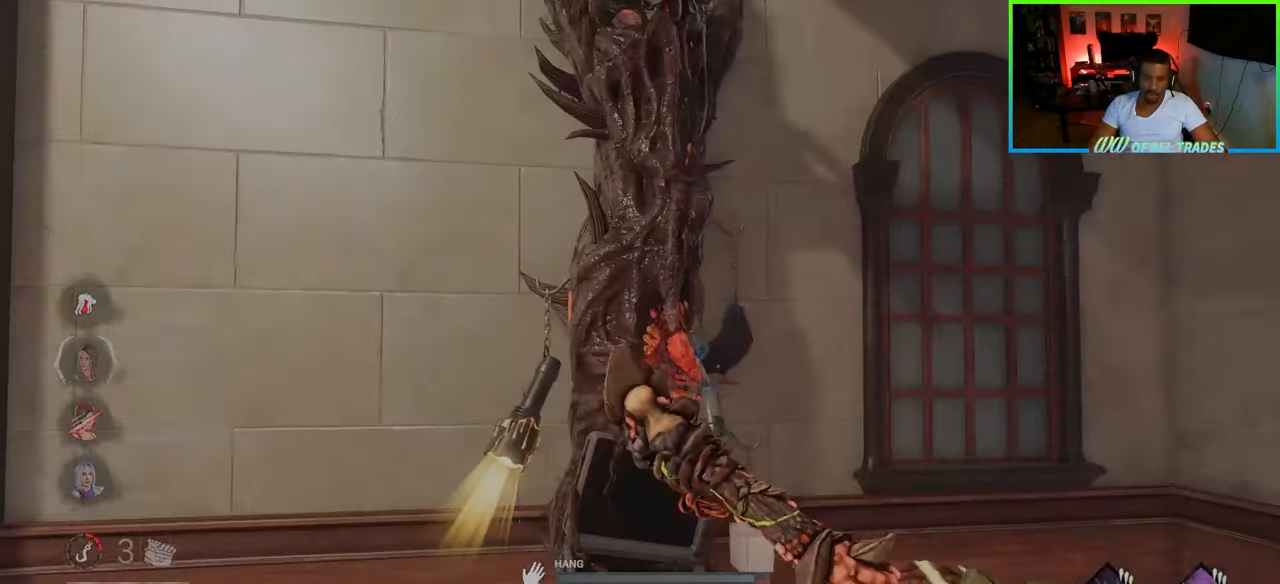
{"keys": ["s"], "mouse": [], "events": [[150, "d", "down"], [367, "d", "up"], [467, "s", "down"]]}
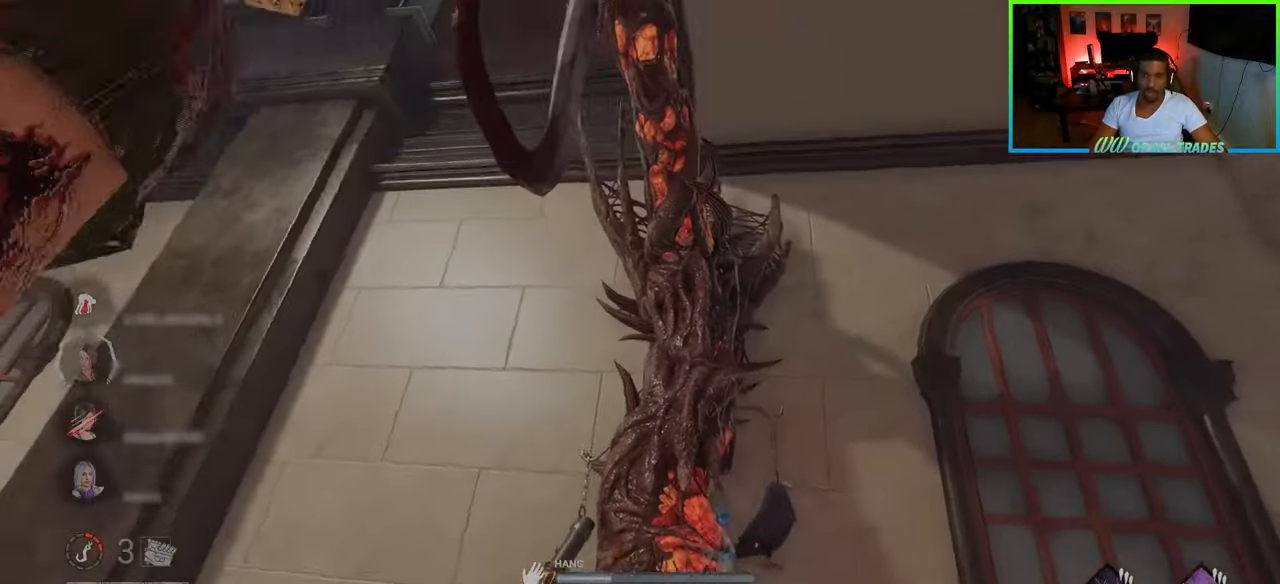
{"keys": ["a", "s"], "mouse": [], "events": [[83, "d", "down"], [383, "a", "down"], [467, "d", "up"]]}
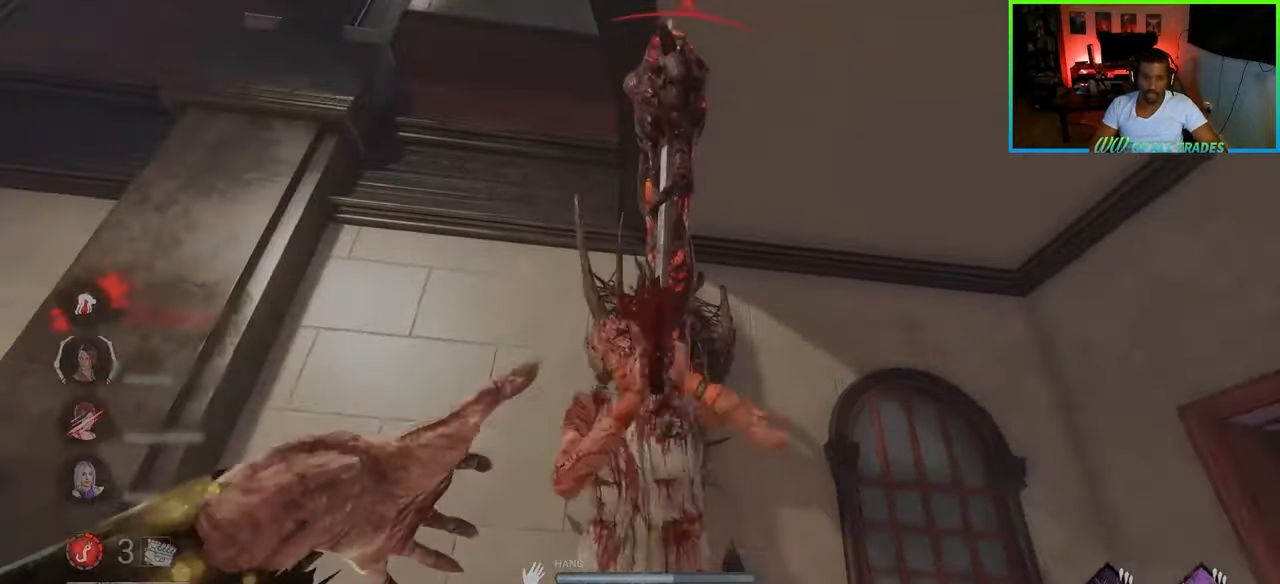
{"keys": ["a", "s"], "mouse": [], "events": []}
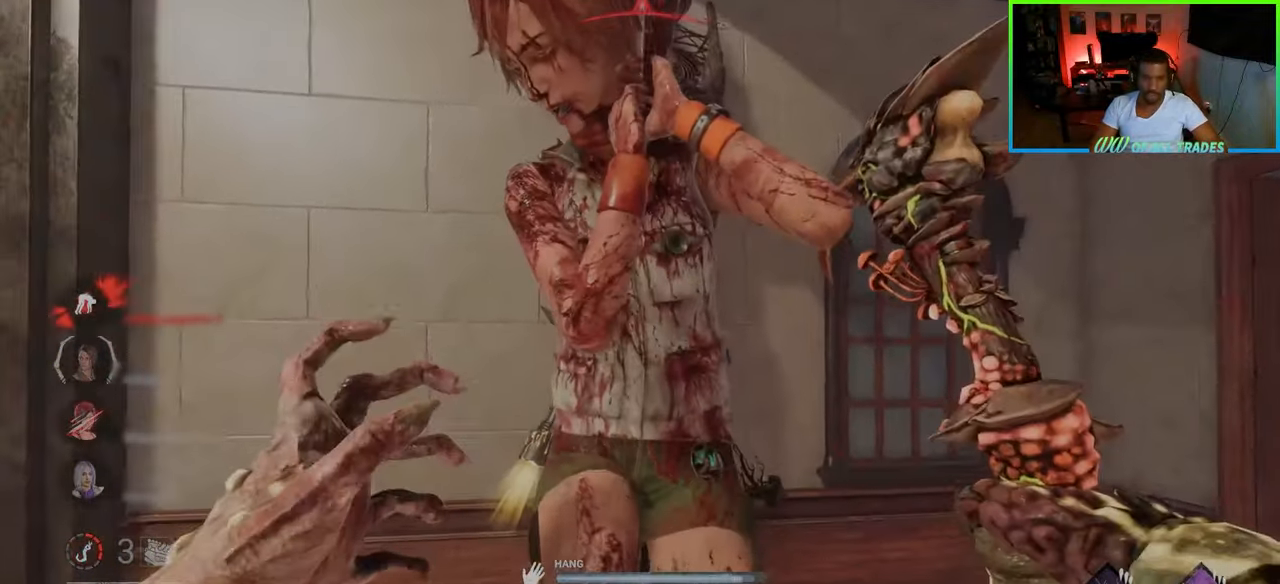
{"keys": ["a", "s"], "mouse": [], "events": []}
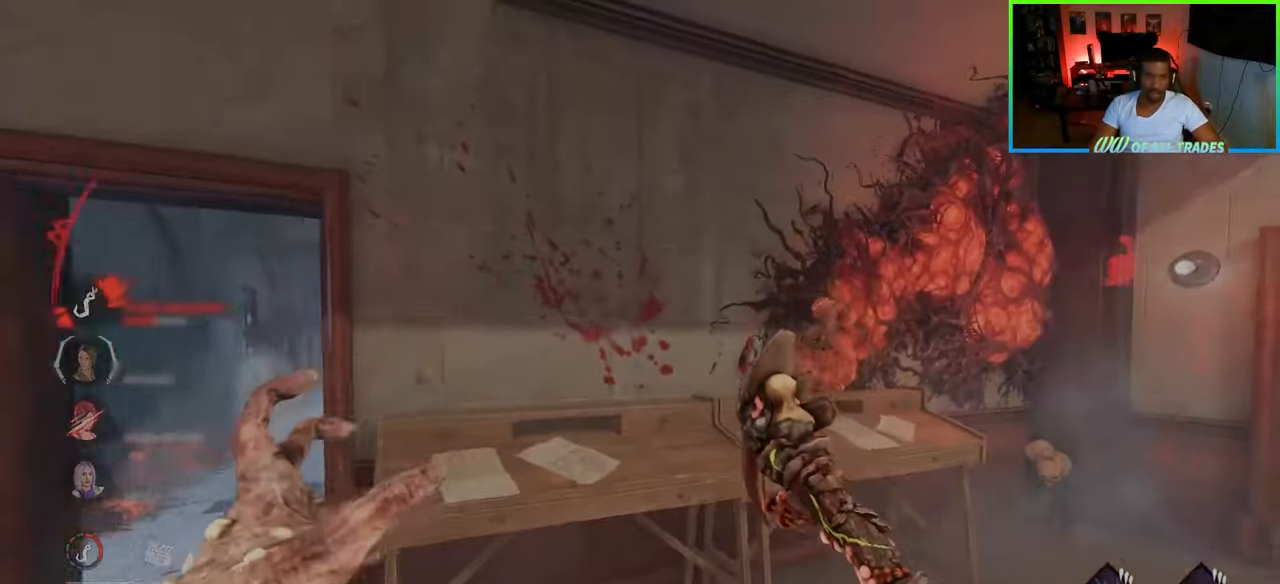
{"keys": ["d"], "mouse": [], "events": [[100, "d", "down"], [383, "a", "up"], [433, "s", "up"]]}
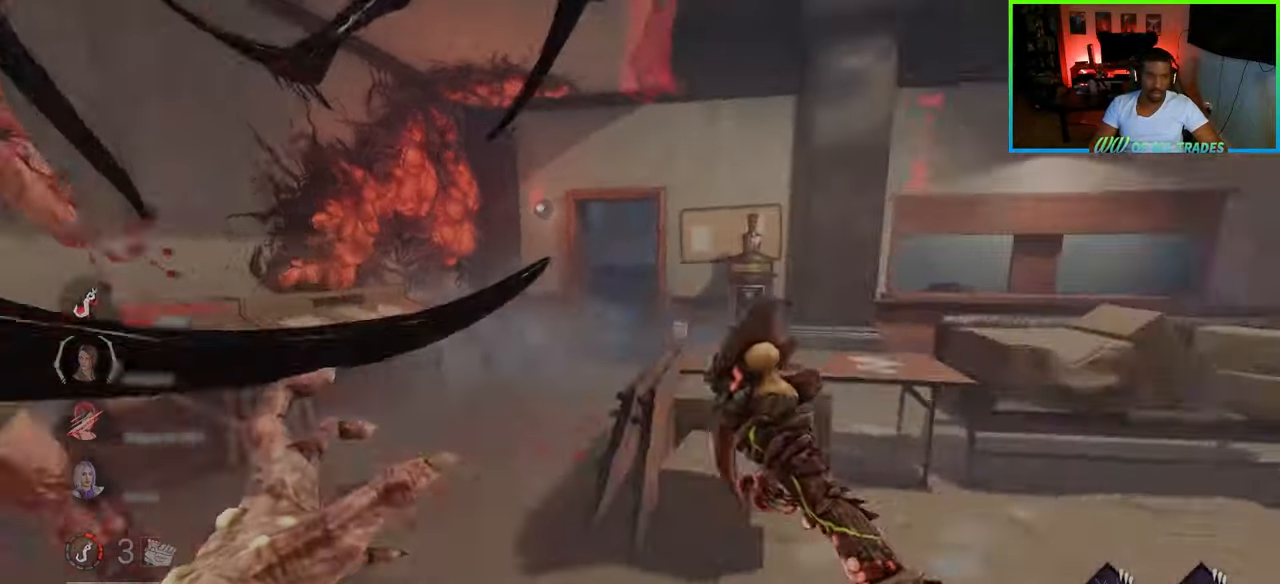
{"keys": ["w"], "mouse": [], "events": [[50, "w", "down"], [167, "d", "up"]]}
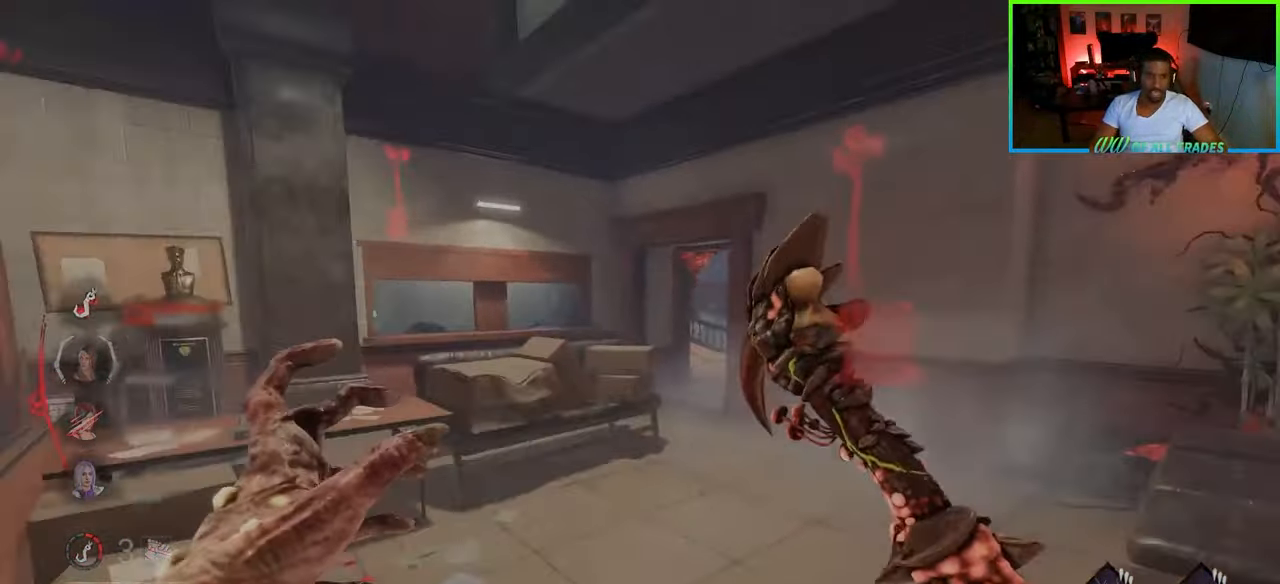
{"keys": ["d", "w"], "mouse": [], "events": [[367, "d", "down"]]}
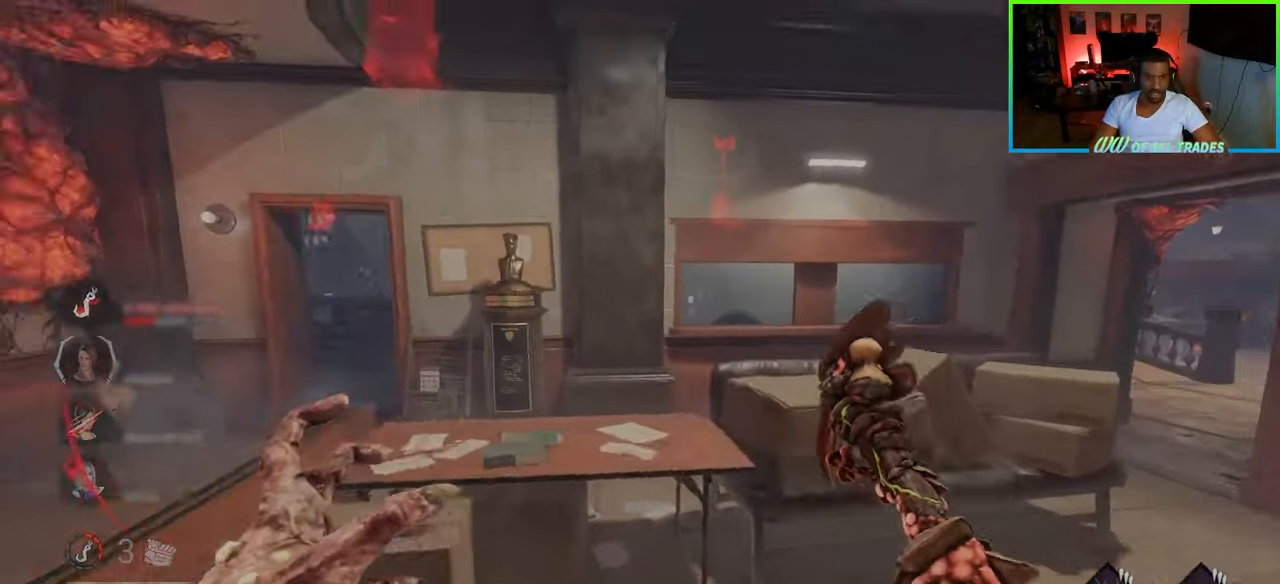
{"keys": ["d", "w"], "mouse": [], "events": []}
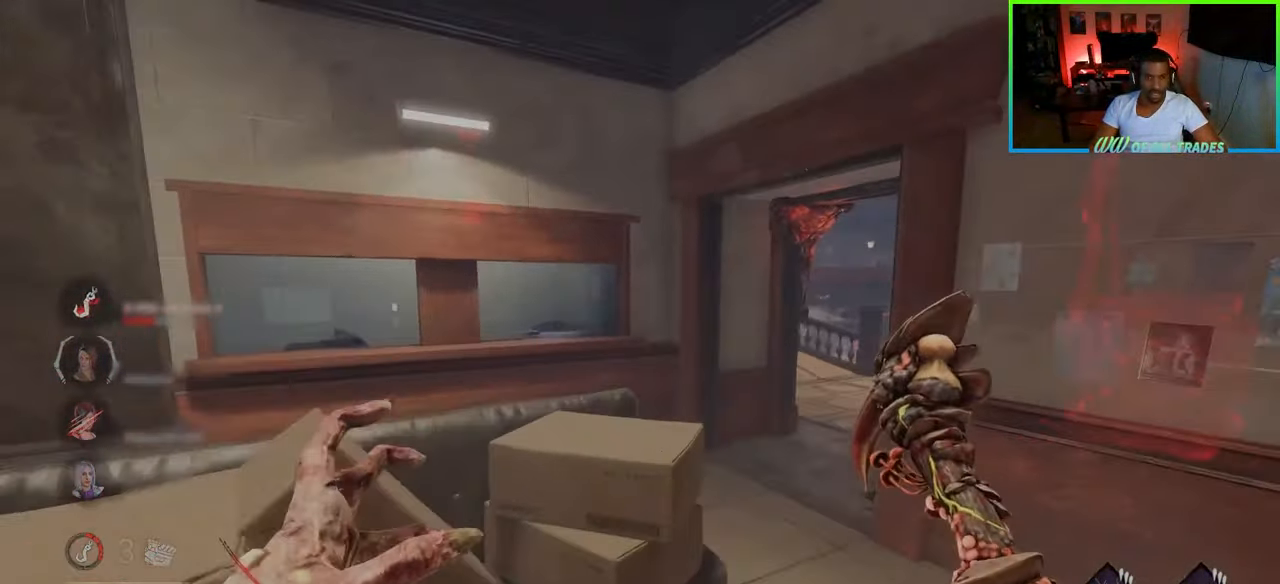
{"keys": ["a", "w"], "mouse": [], "events": [[367, "d", "up"], [400, "a", "down"]]}
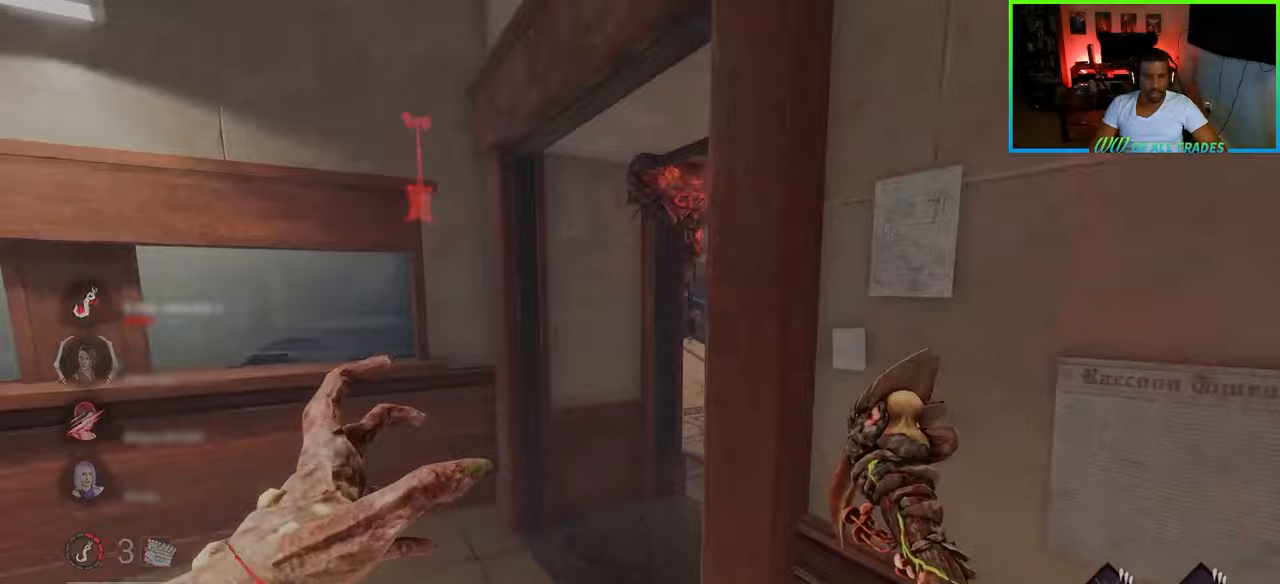
{"keys": ["w"], "mouse": [], "events": [[233, "a", "up"]]}